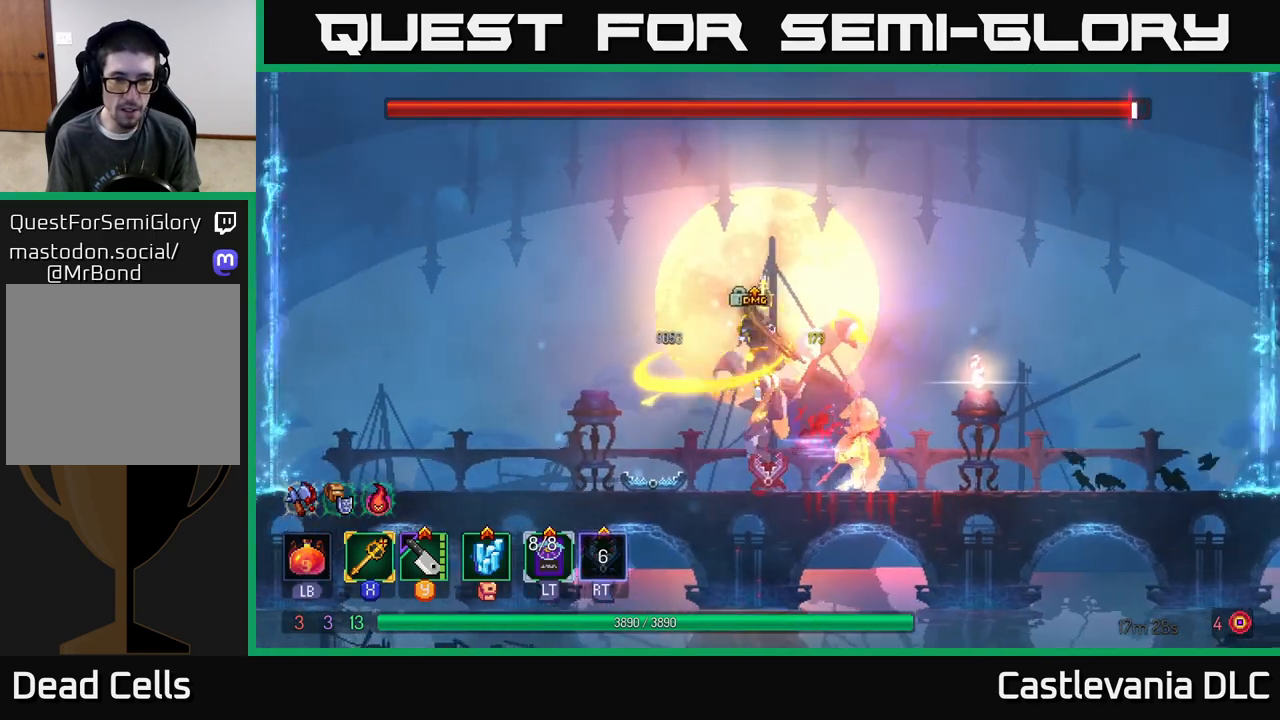
Gameplay with a controller (Xbox layout); each line is a JSON object with the inputs held at the frame after it. "events" lists button and stick changes between this image and that frame as [ms after this image, input, new state], when the widget could be followed in between.
{"buttons": [], "left_stick": "right", "right_stick": "center", "events": [[50, "X", "up"], [100, "left_stick", "right"]]}
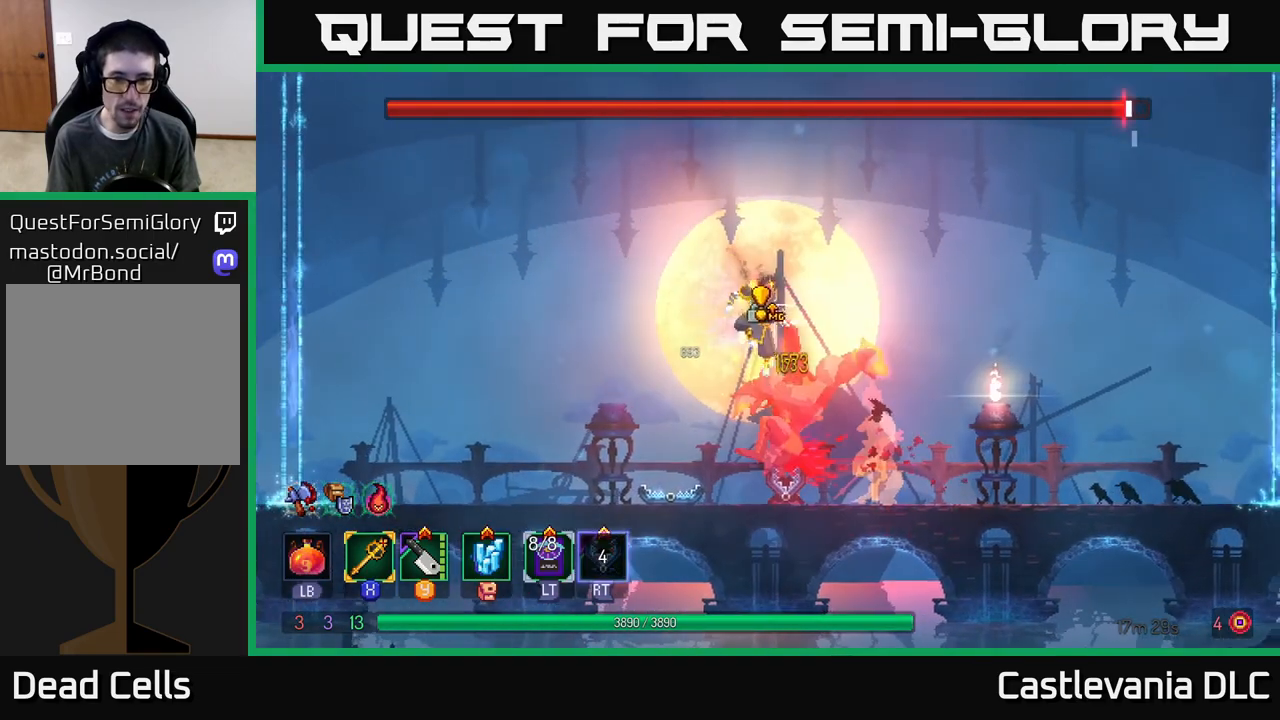
{"buttons": [], "left_stick": "right", "right_stick": "center", "events": [[67, "B", "down"], [167, "B", "up"]]}
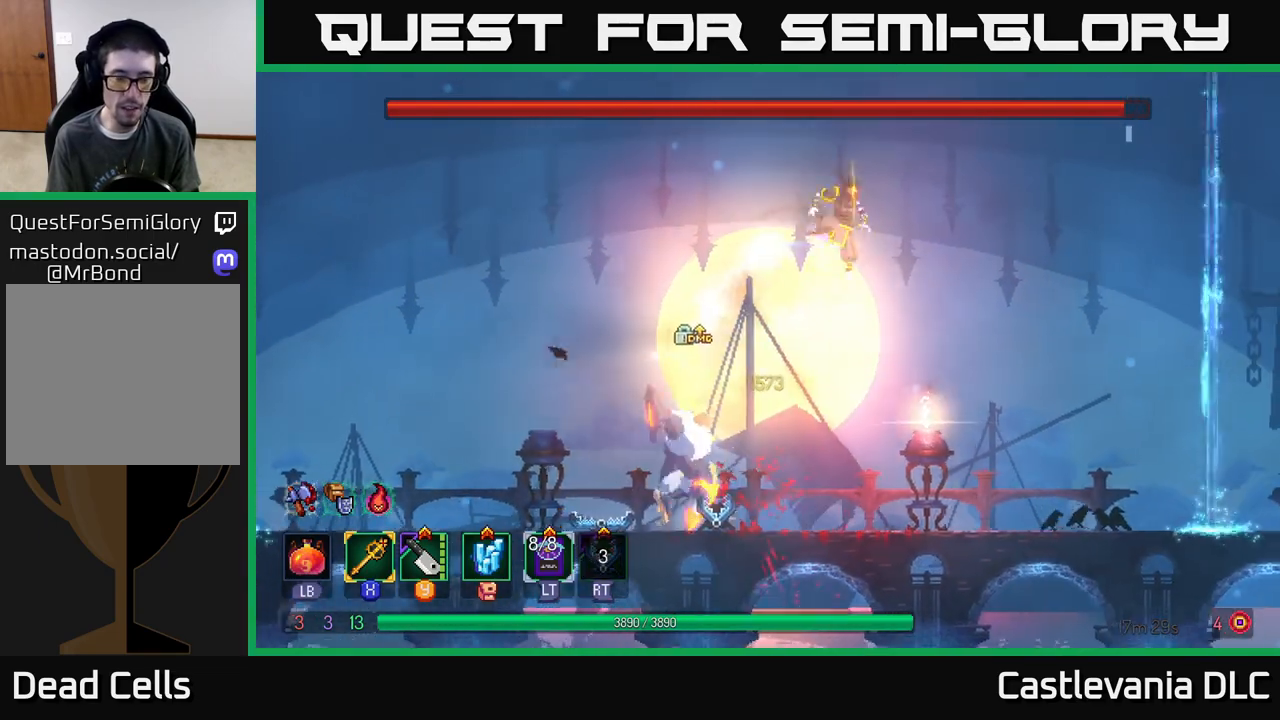
{"buttons": [], "left_stick": "center", "right_stick": "center", "events": [[17, "left_stick", "center"], [317, "left_stick", "left"], [500, "left_stick", "center"]]}
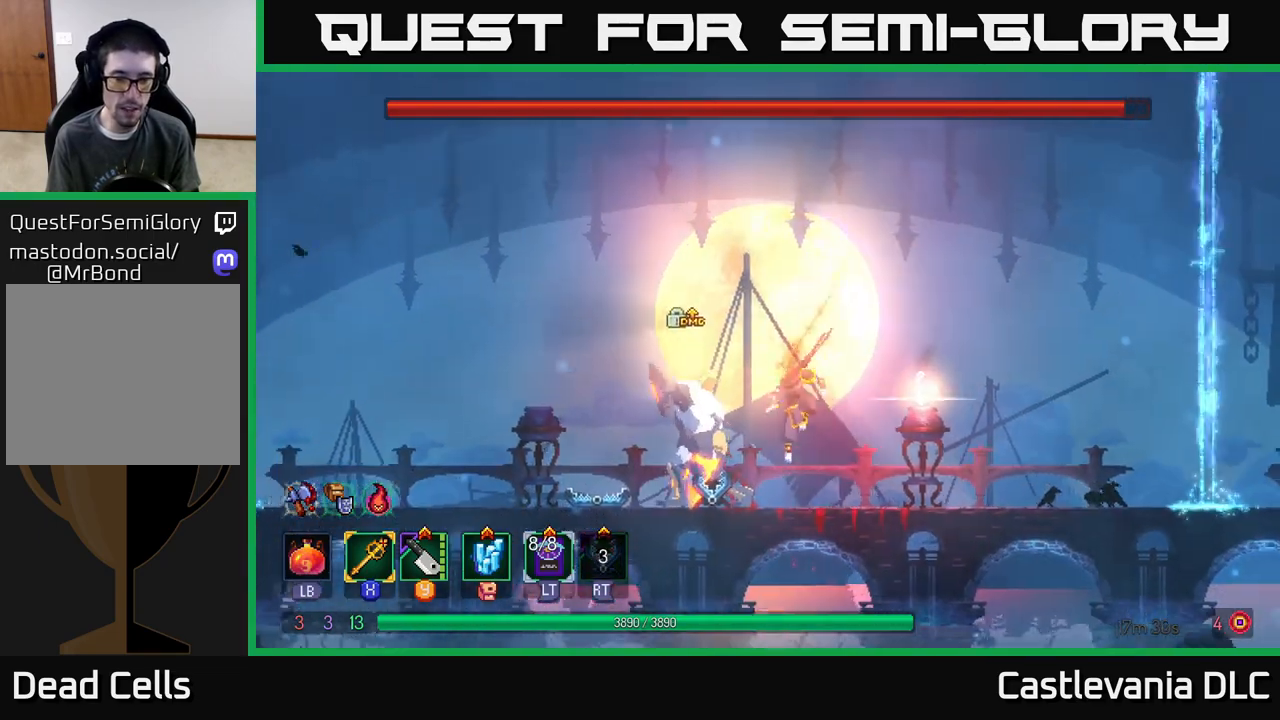
{"buttons": [], "left_stick": "right", "right_stick": "center", "events": [[100, "left_stick", "left"], [150, "X", "down"], [233, "X", "up"], [300, "left_stick", "right"]]}
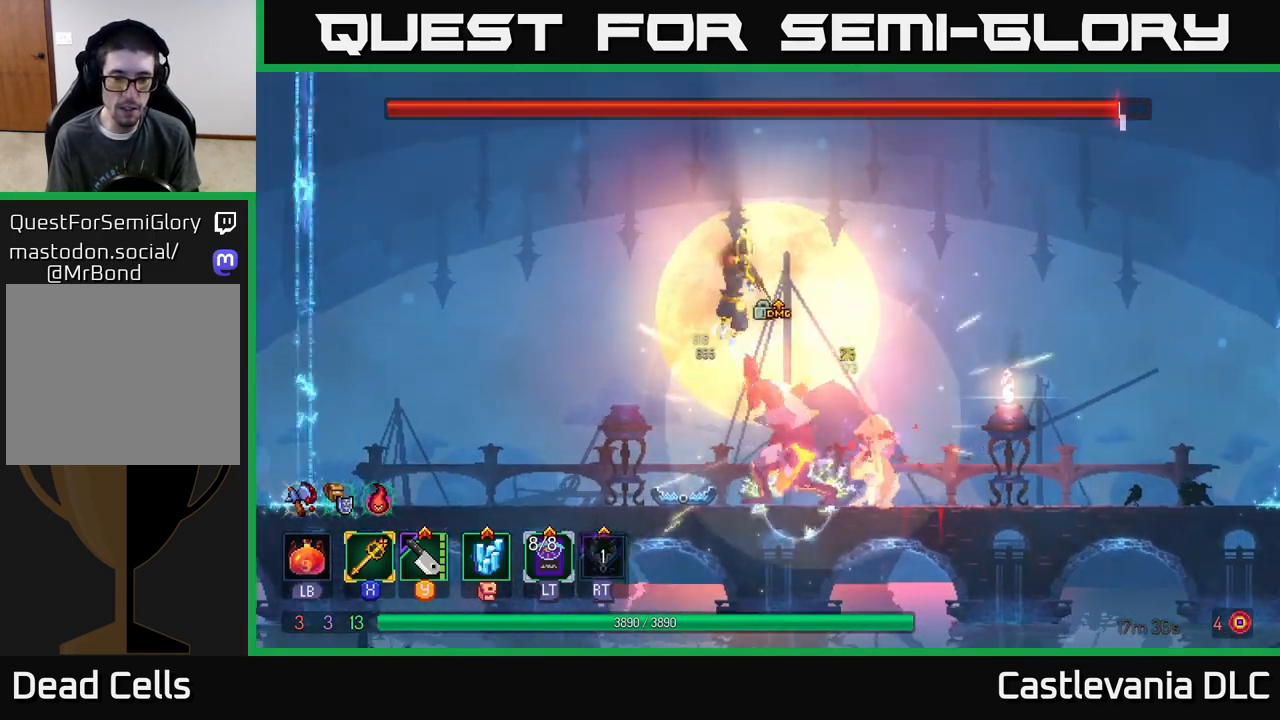
{"buttons": [], "left_stick": "right", "right_stick": "center", "events": []}
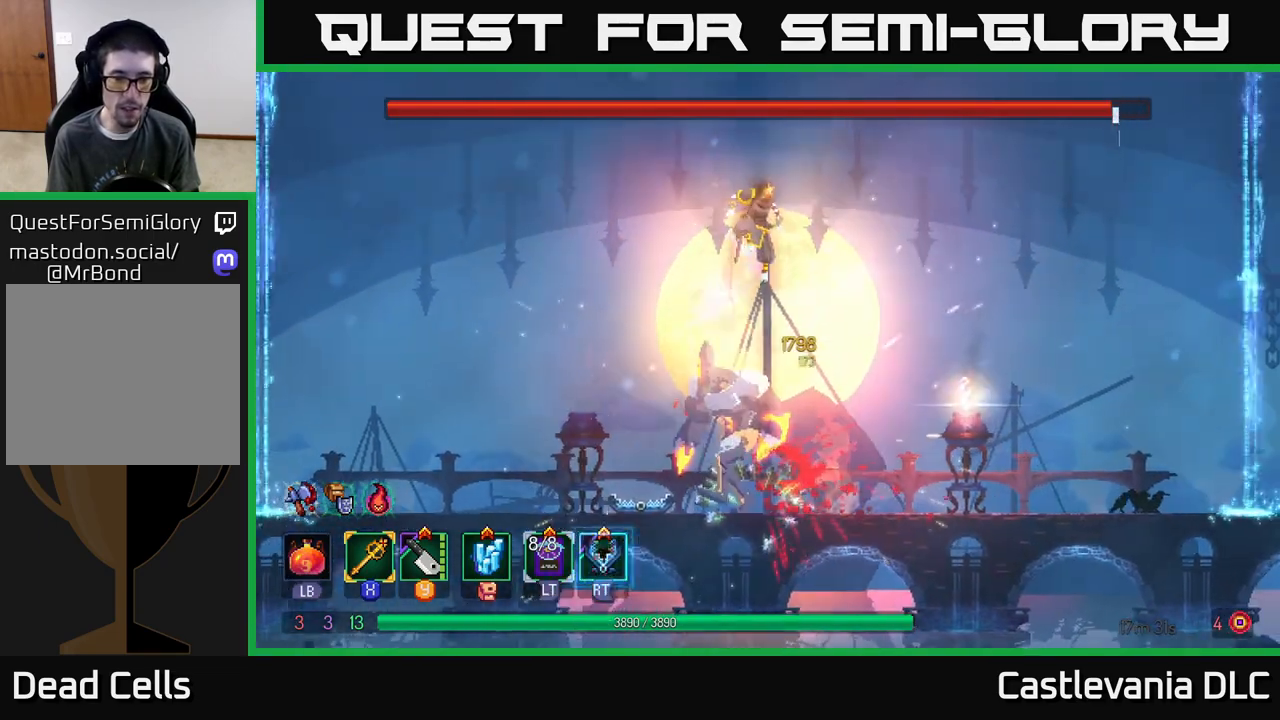
{"buttons": [], "left_stick": "center", "right_stick": "center", "events": [[417, "left_stick", "center"]]}
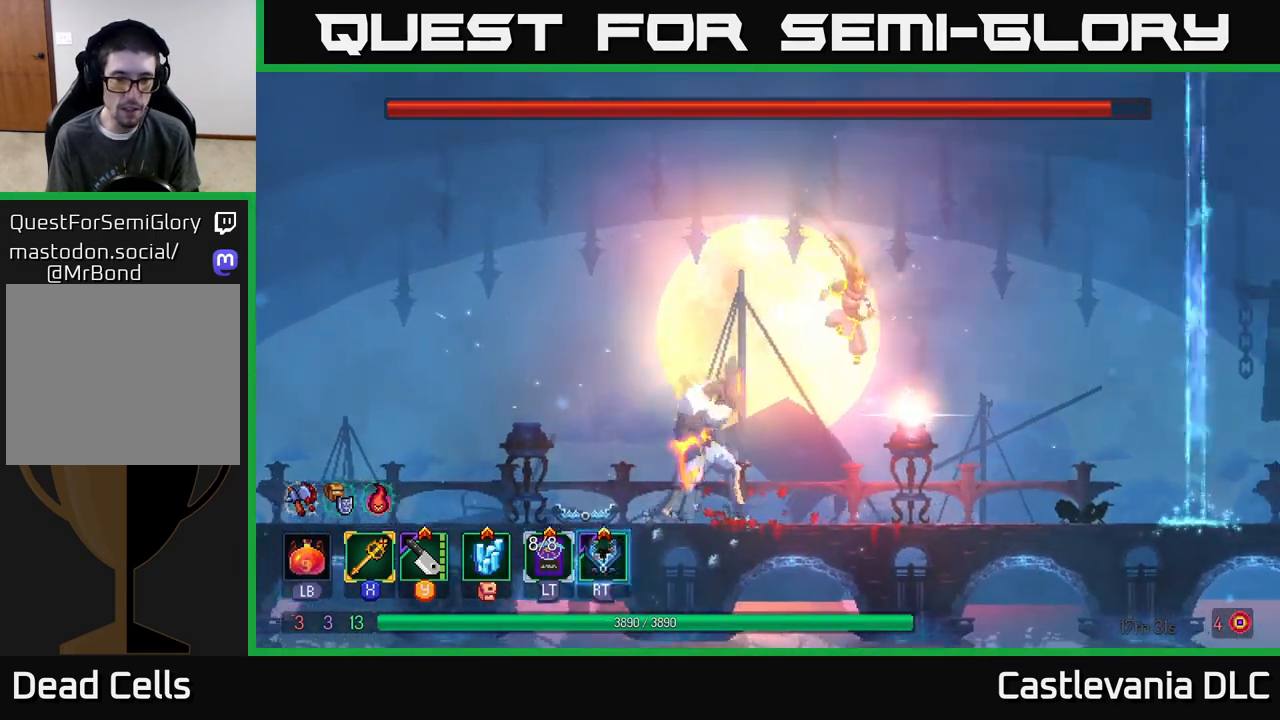
{"buttons": ["B"], "left_stick": "left", "right_stick": "center", "events": [[83, "left_stick", "left"], [267, "R2", "down"], [267, "left_stick", "center"], [333, "left_stick", "left"], [367, "R2", "up"], [400, "B", "down"]]}
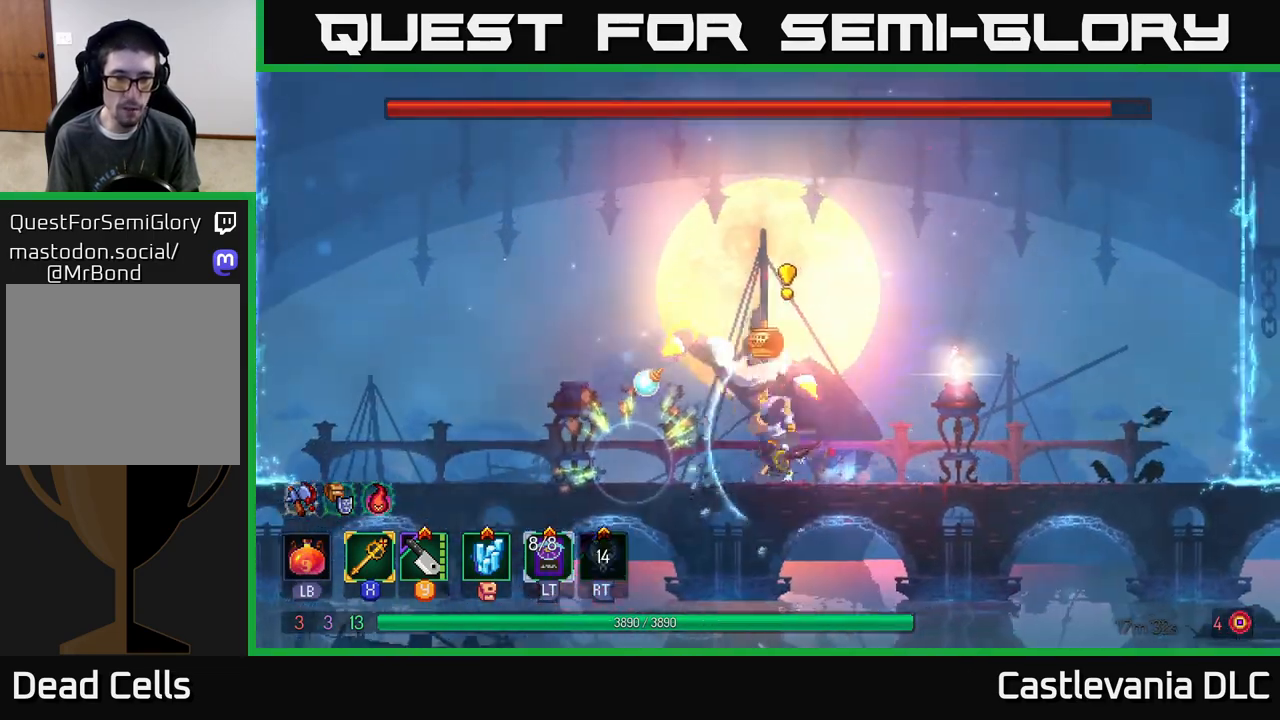
{"buttons": [], "left_stick": "right", "right_stick": "center", "events": [[17, "B", "up"], [333, "left_stick", "right"]]}
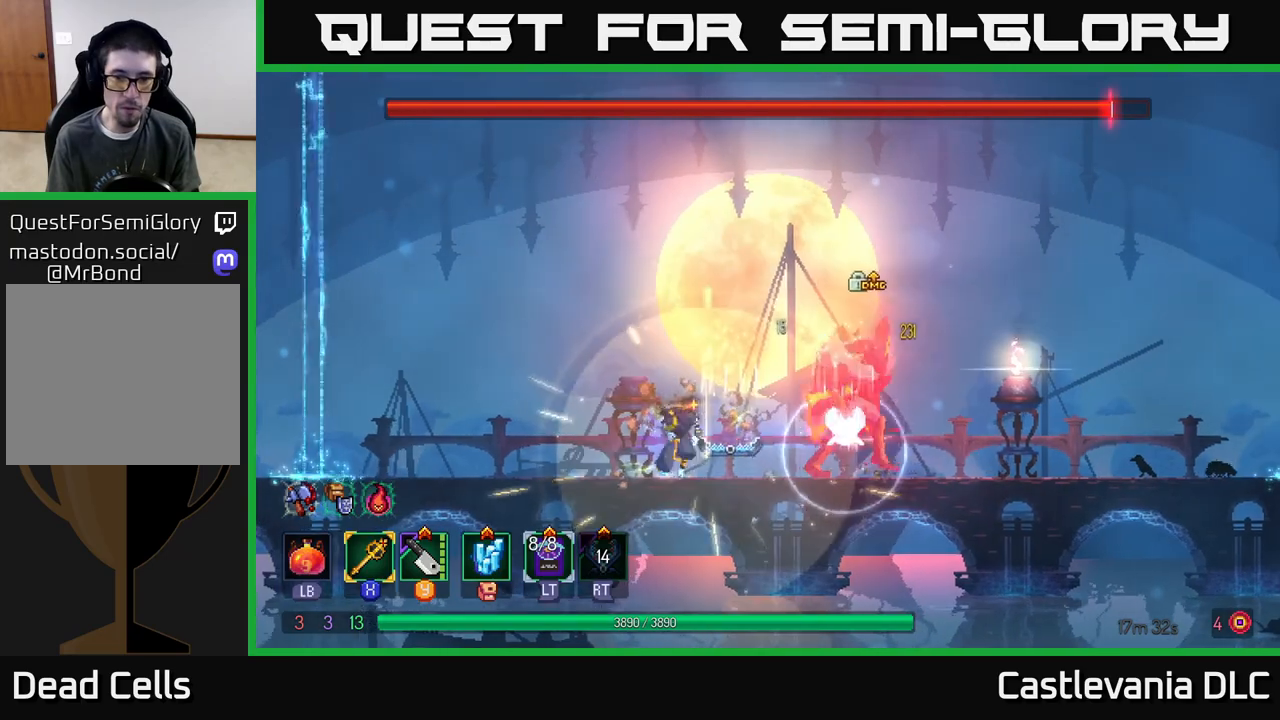
{"buttons": [], "left_stick": "left", "right_stick": "center", "events": [[100, "X", "down"], [183, "X", "up"], [267, "X", "down"], [333, "X", "up"], [483, "left_stick", "left"]]}
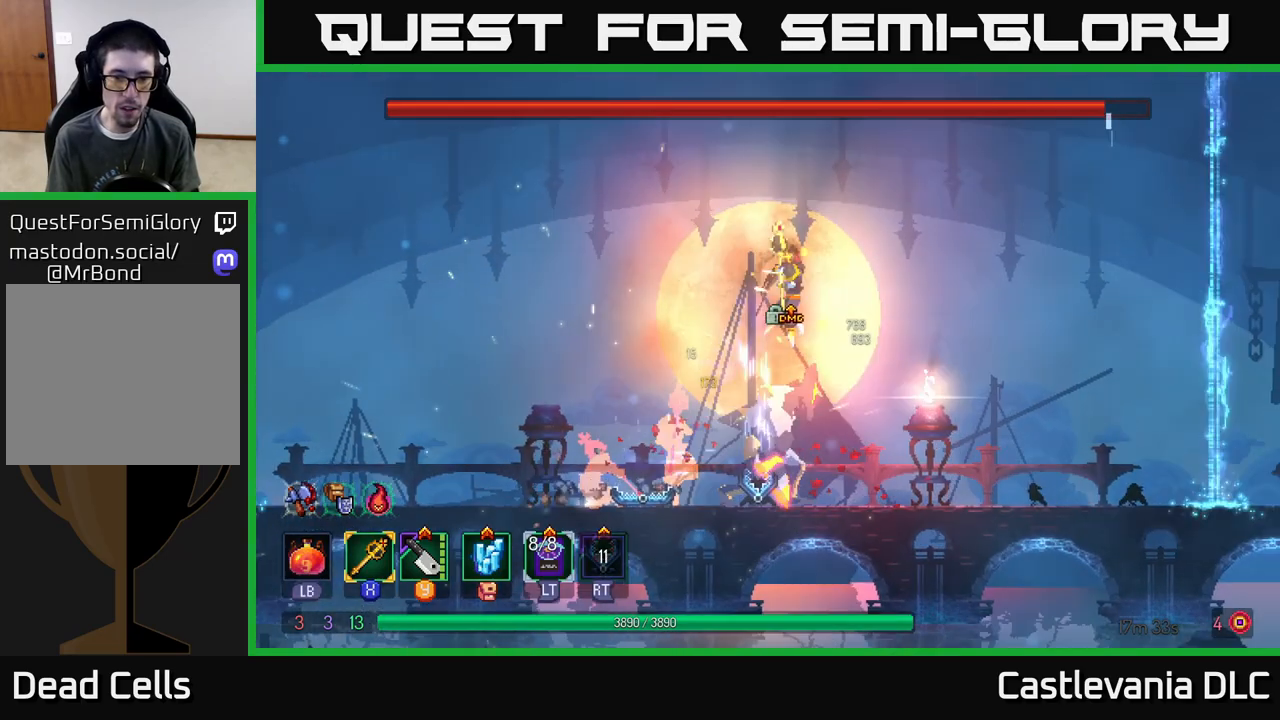
{"buttons": [], "left_stick": "right", "right_stick": "center", "events": [[150, "left_stick", "right"], [283, "left_stick", "left"], [417, "left_stick", "right"]]}
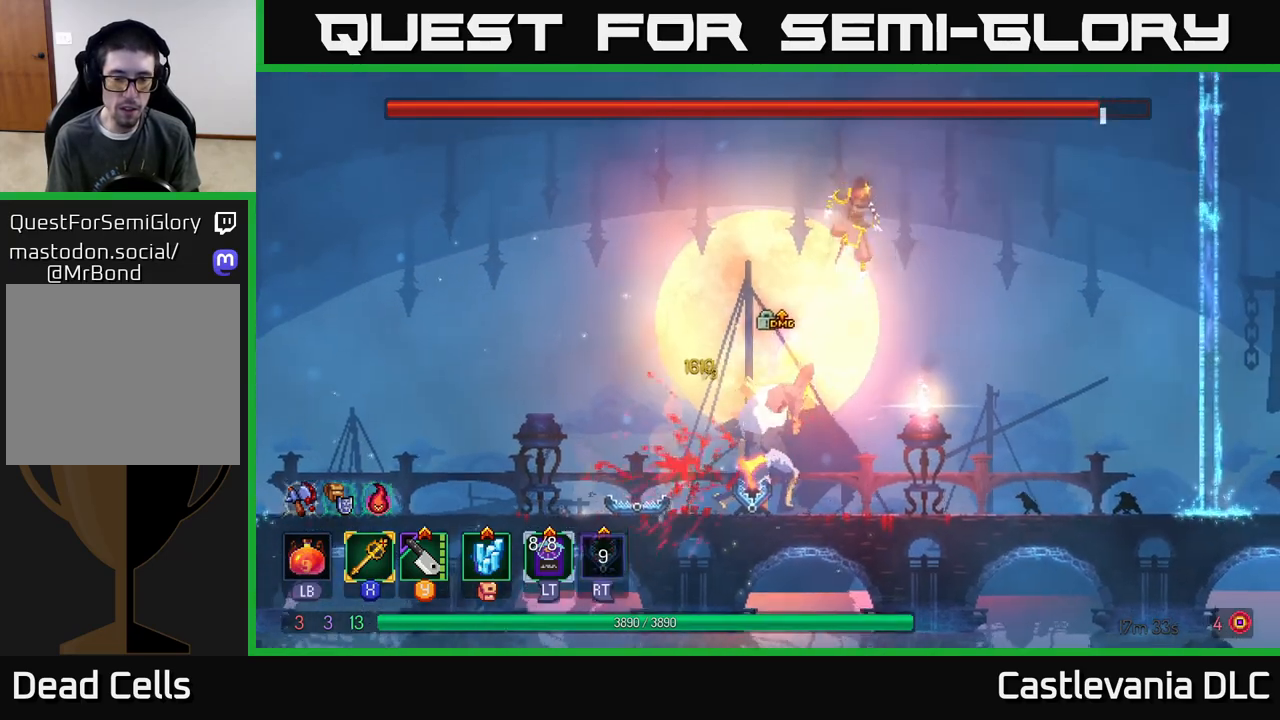
{"buttons": [], "left_stick": "left", "right_stick": "center", "events": [[250, "left_stick", "center"], [350, "left_stick", "down-left"], [417, "left_stick", "left"]]}
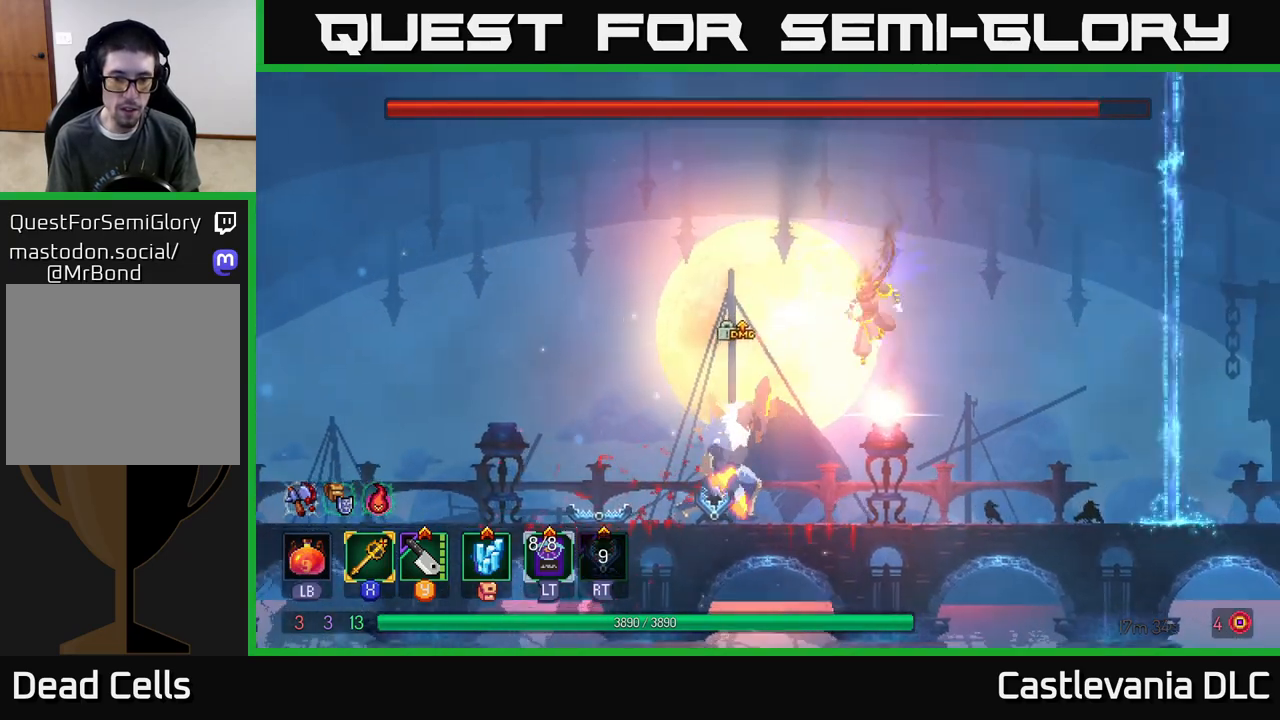
{"buttons": [], "left_stick": "left", "right_stick": "center", "events": [[300, "X", "down"], [433, "X", "up"]]}
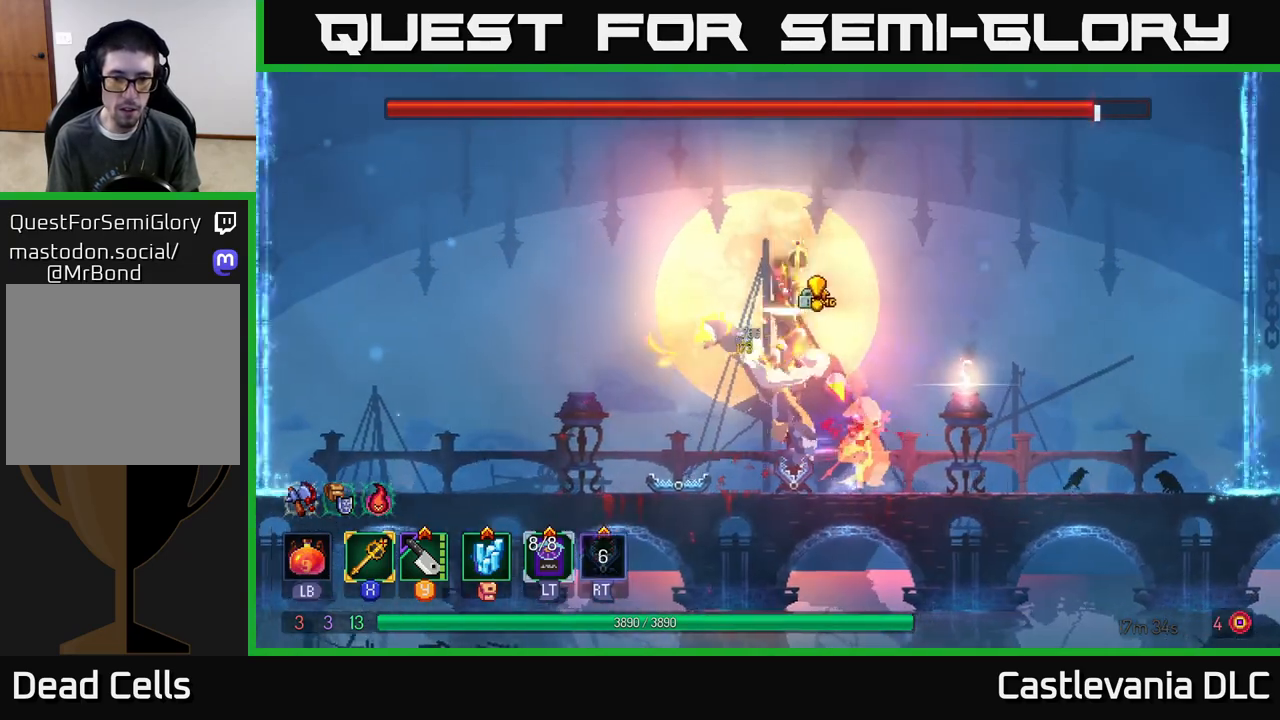
{"buttons": [], "left_stick": "up-left", "right_stick": "center", "events": [[150, "left_stick", "right"], [350, "left_stick", "up-left"]]}
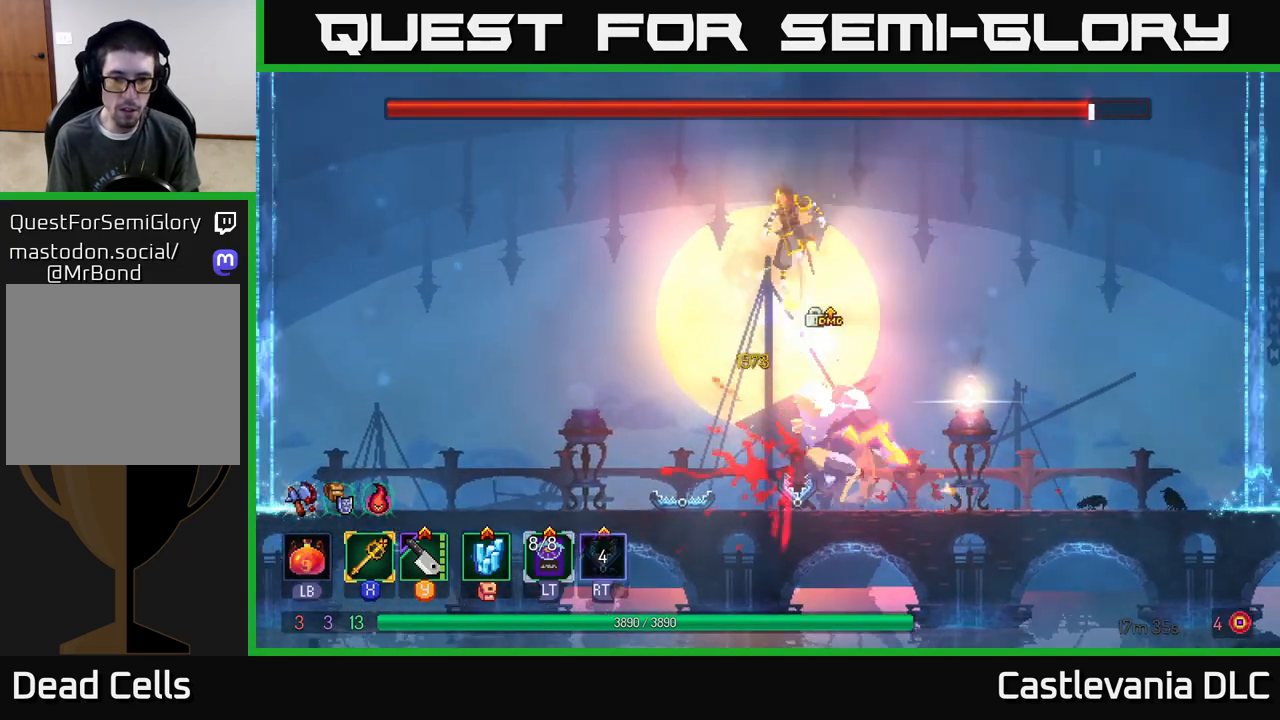
{"buttons": [], "left_stick": "left", "right_stick": "center", "events": [[283, "left_stick", "left"]]}
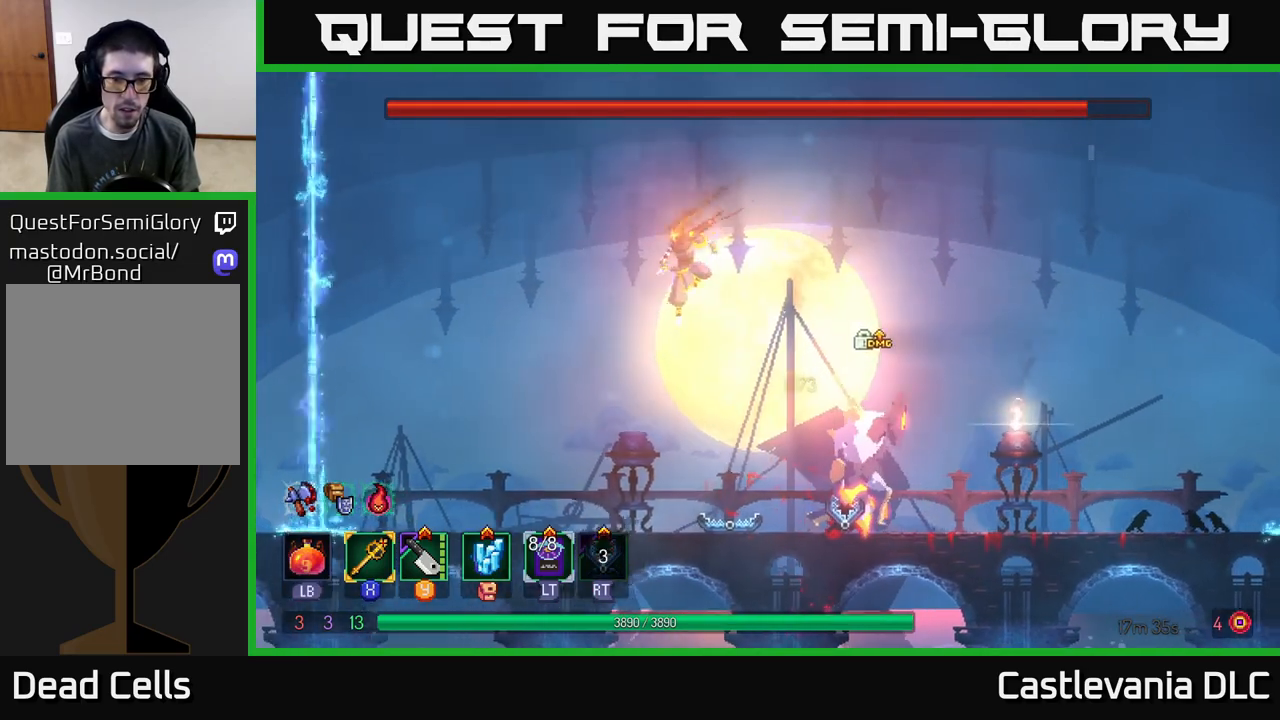
{"buttons": ["X"], "left_stick": "right", "right_stick": "center", "events": [[50, "left_stick", "center"], [150, "left_stick", "right"], [433, "X", "down"]]}
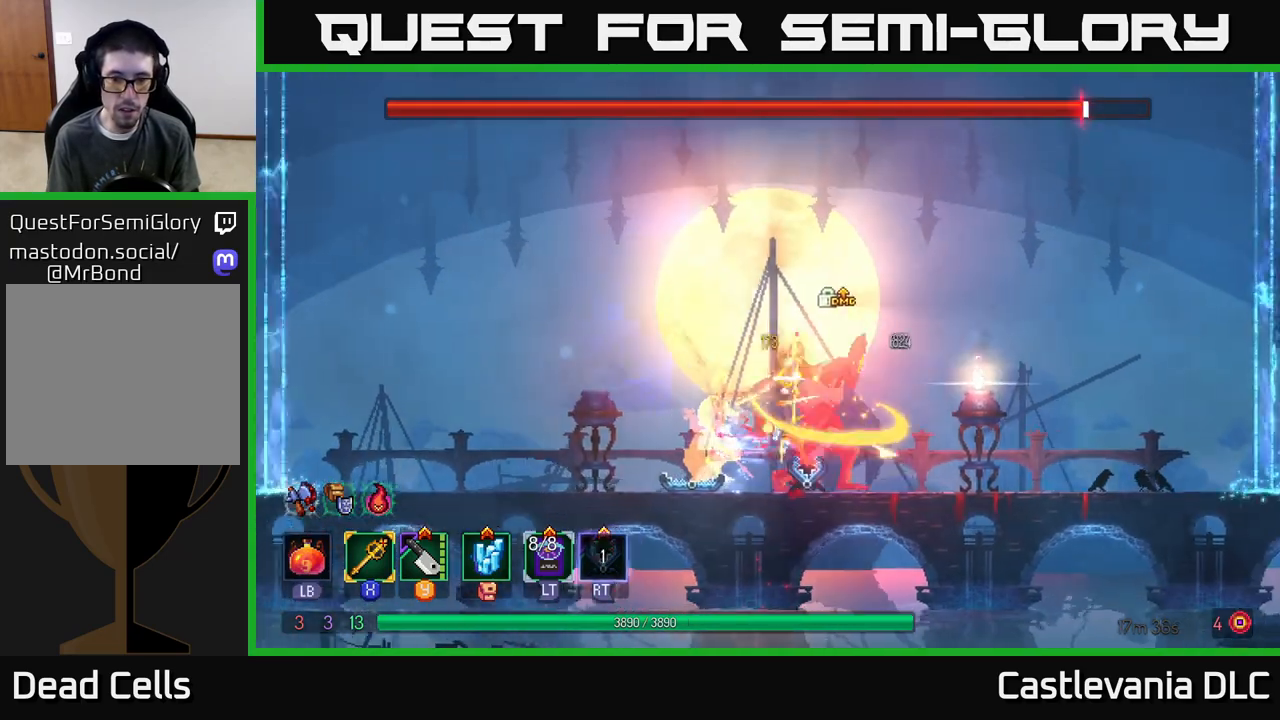
{"buttons": [], "left_stick": "left", "right_stick": "center", "events": [[33, "X", "up"], [217, "left_stick", "left"], [367, "left_stick", "center"], [450, "left_stick", "left"]]}
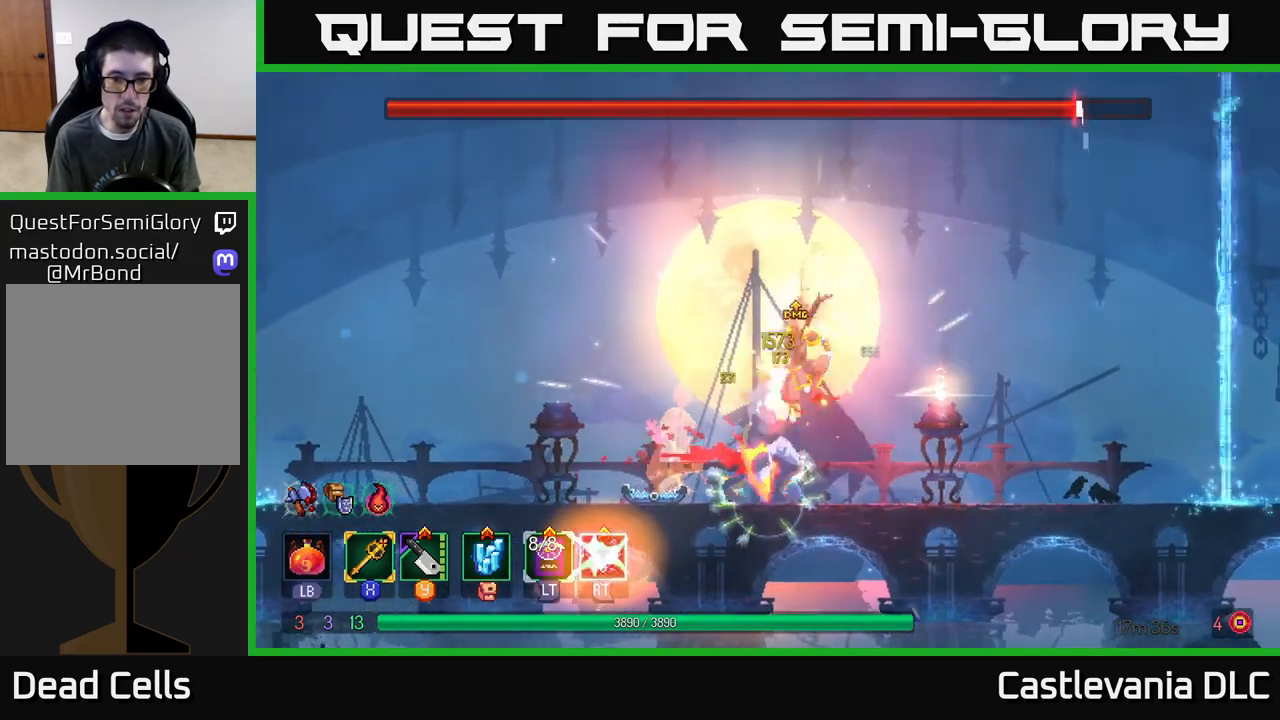
{"buttons": [], "left_stick": "right", "right_stick": "center", "events": [[100, "left_stick", "right"]]}
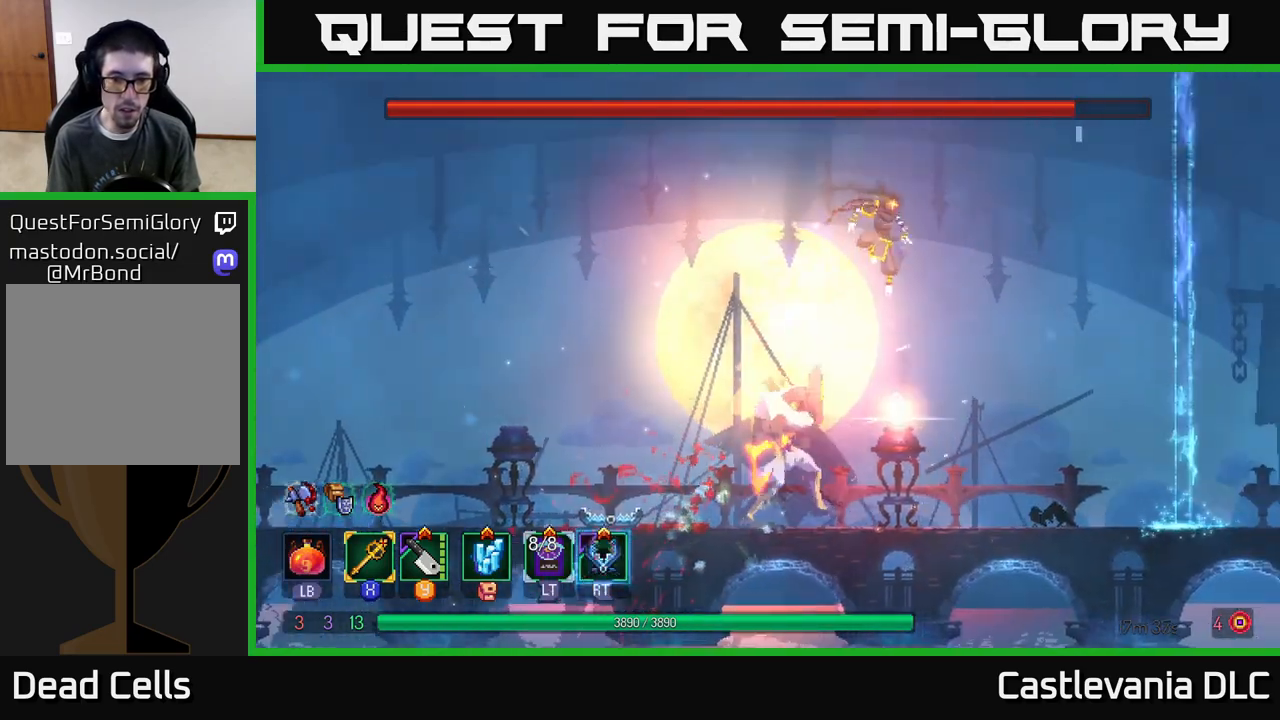
{"buttons": [], "left_stick": "left", "right_stick": "center", "events": [[383, "left_stick", "left"]]}
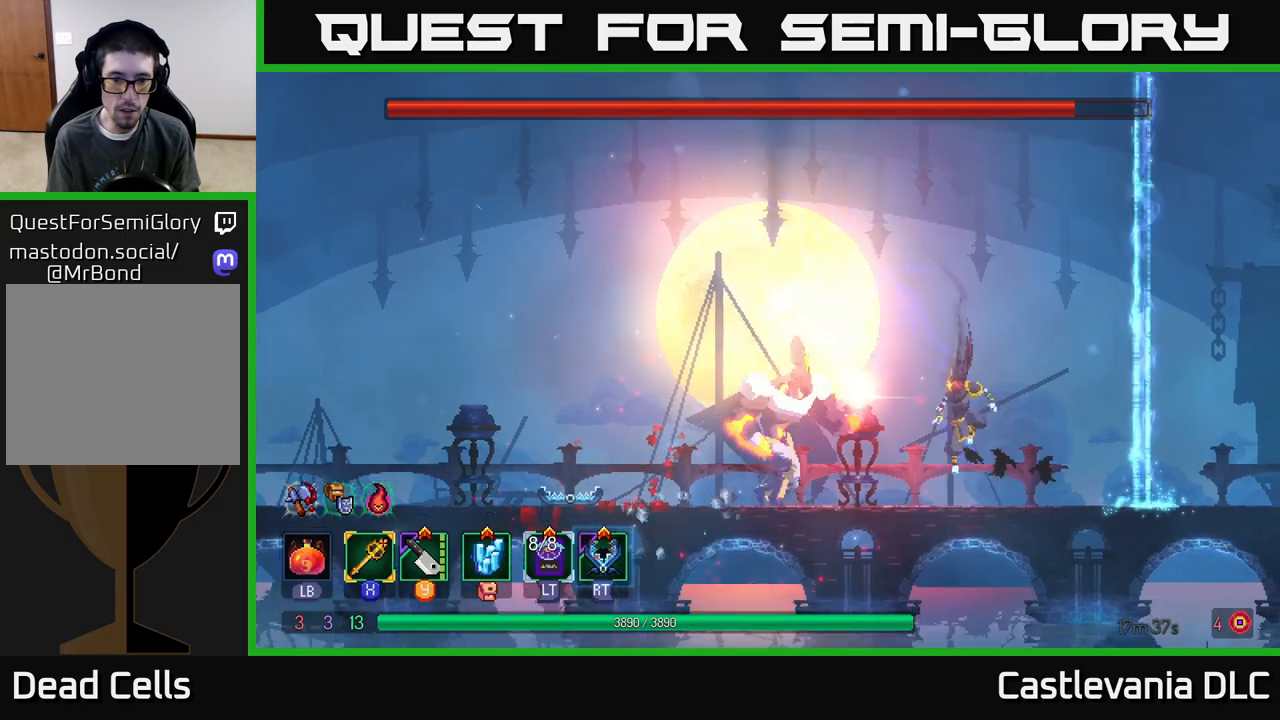
{"buttons": [], "left_stick": "left", "right_stick": "center", "events": [[167, "X", "down"], [317, "X", "up"]]}
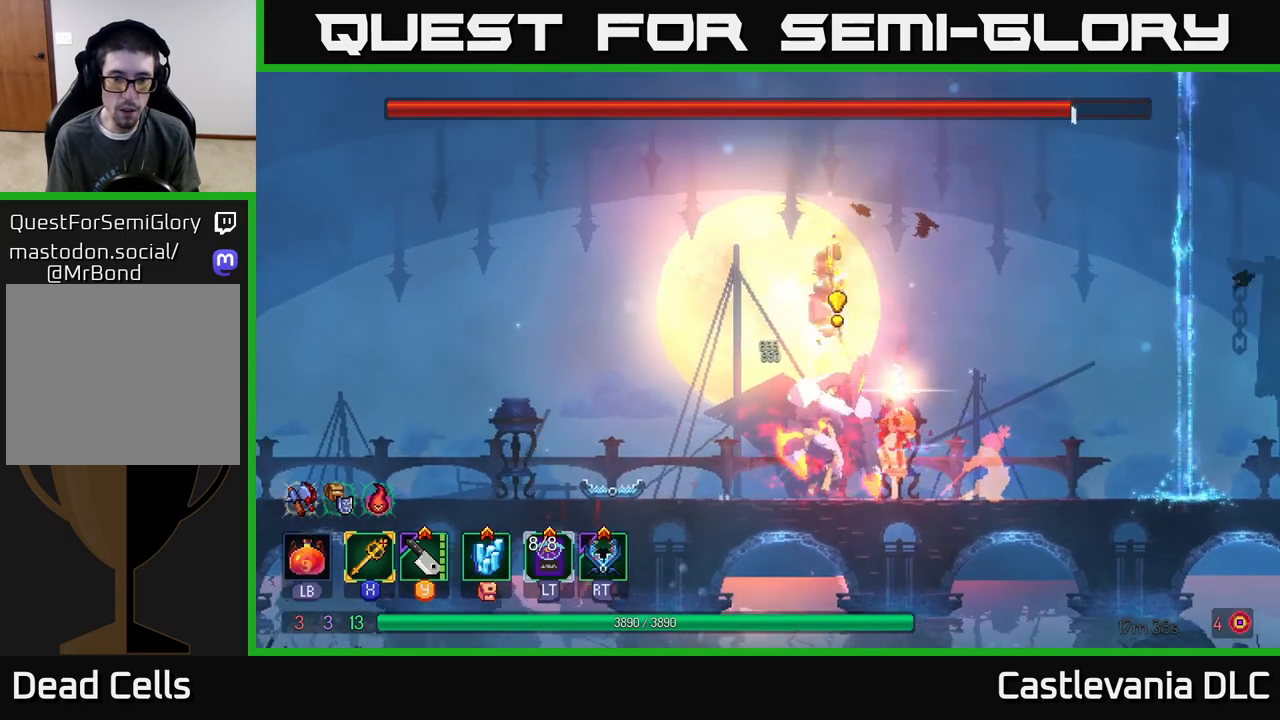
{"buttons": [], "left_stick": "left", "right_stick": "center", "events": [[100, "B", "down"], [233, "B", "up"]]}
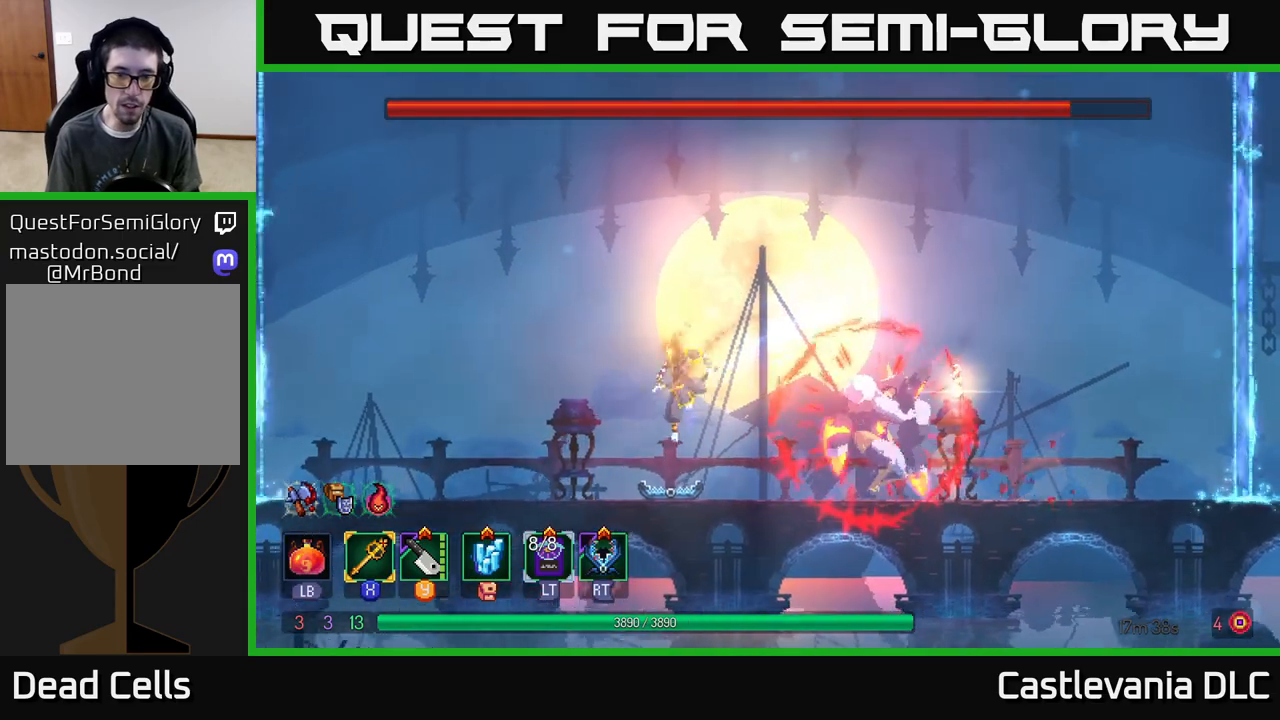
{"buttons": [], "left_stick": "right", "right_stick": "center", "events": [[333, "left_stick", "up-left"], [483, "left_stick", "right"]]}
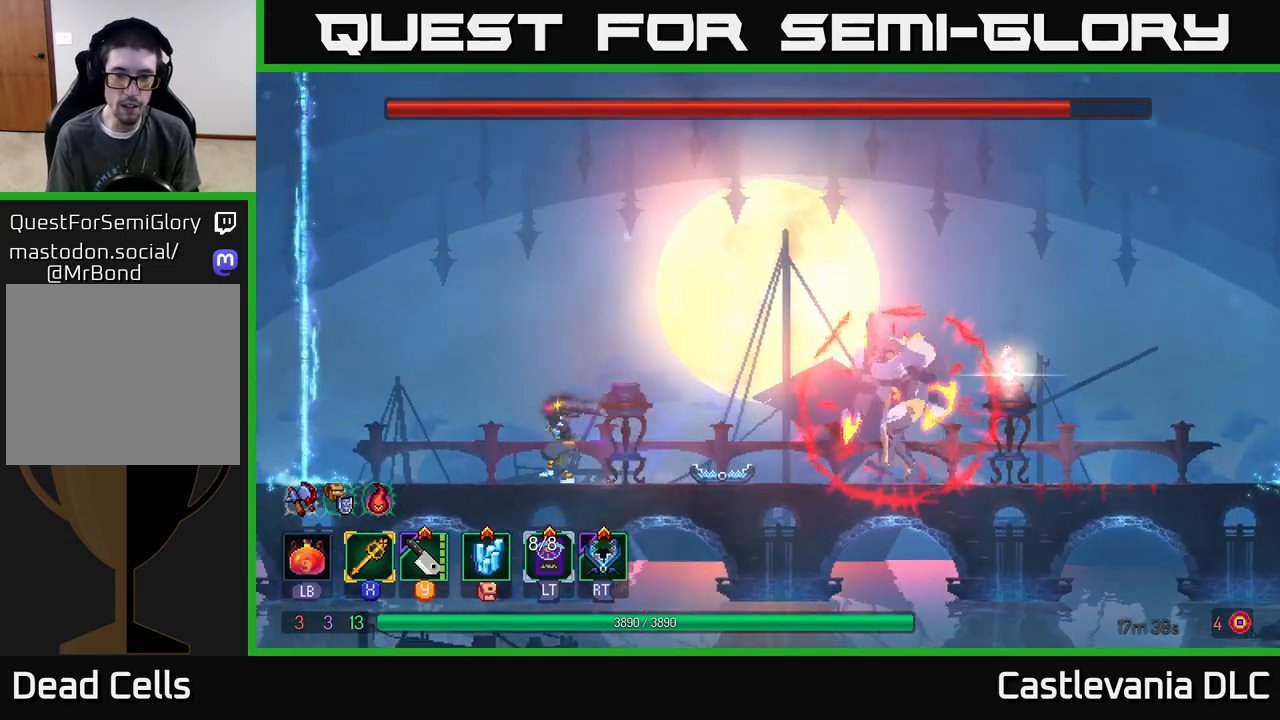
{"buttons": [], "left_stick": "left", "right_stick": "center", "events": [[100, "A", "down"], [183, "A", "up"], [217, "R2", "down"], [283, "R2", "up"], [300, "left_stick", "left"]]}
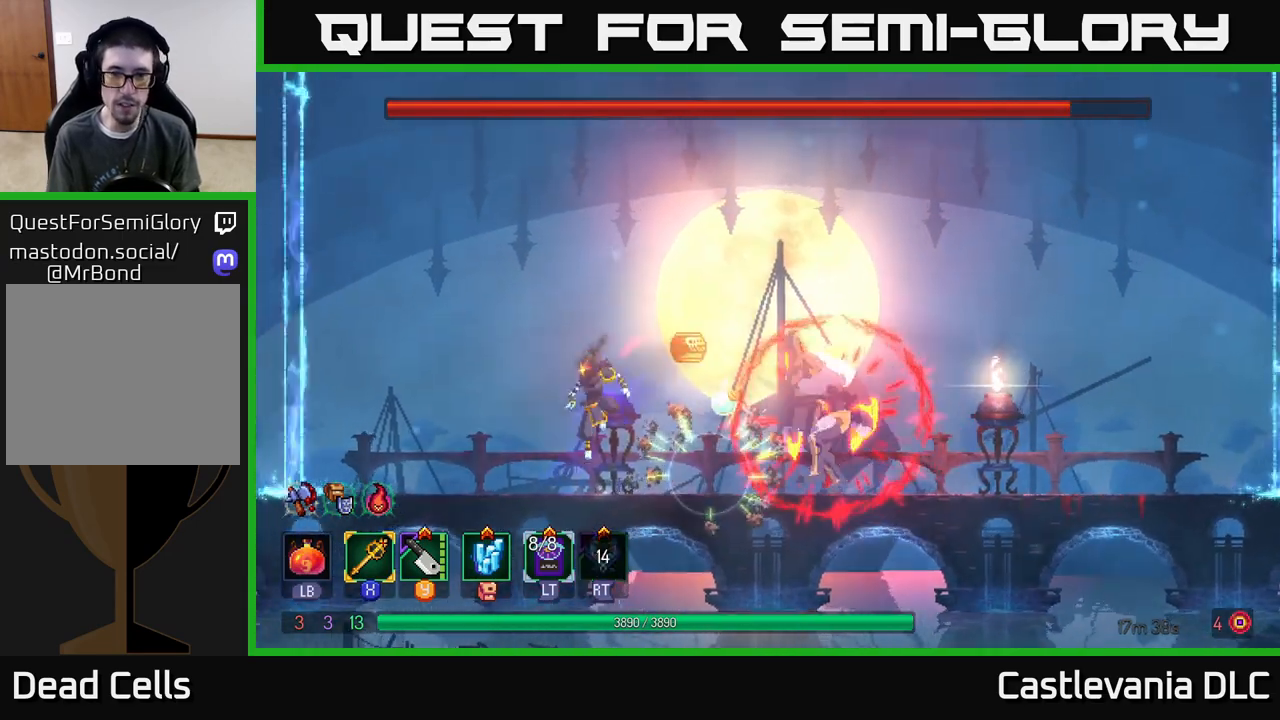
{"buttons": [], "left_stick": "center", "right_stick": "center", "events": [[100, "left_stick", "up-left"], [400, "left_stick", "center"]]}
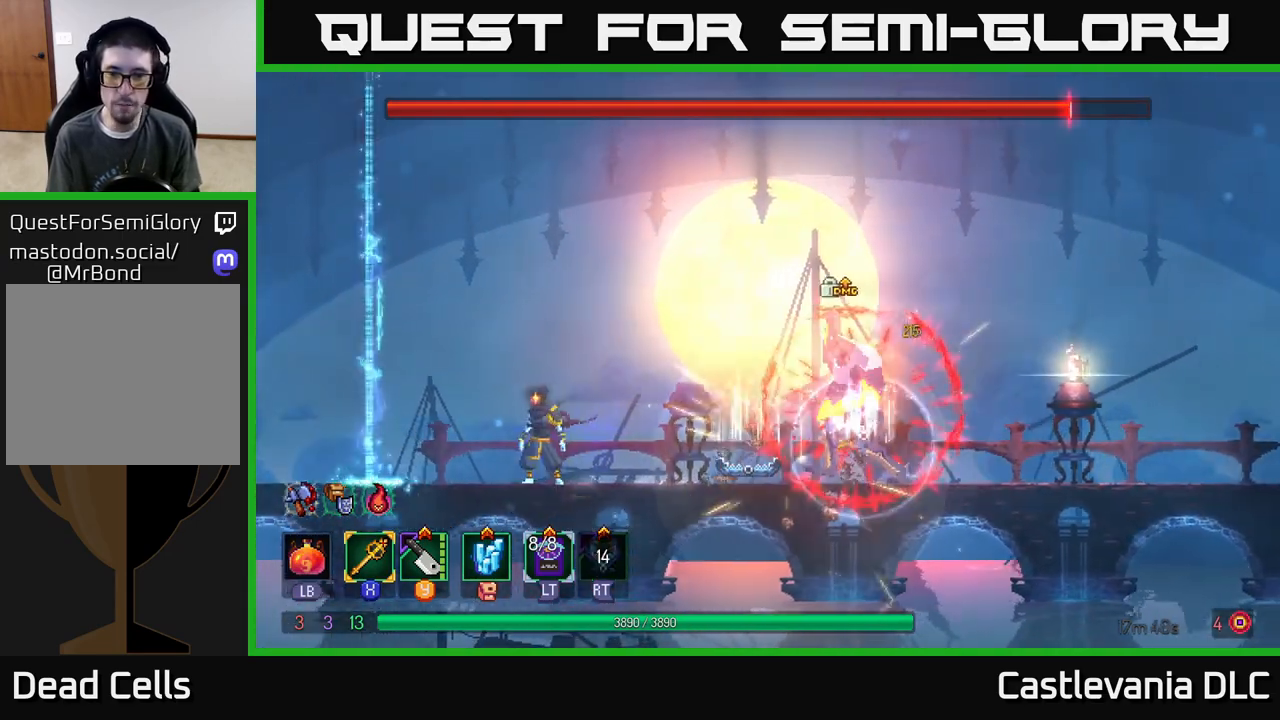
{"buttons": [], "left_stick": "center", "right_stick": "center", "events": [[317, "left_stick", "right"], [483, "left_stick", "center"]]}
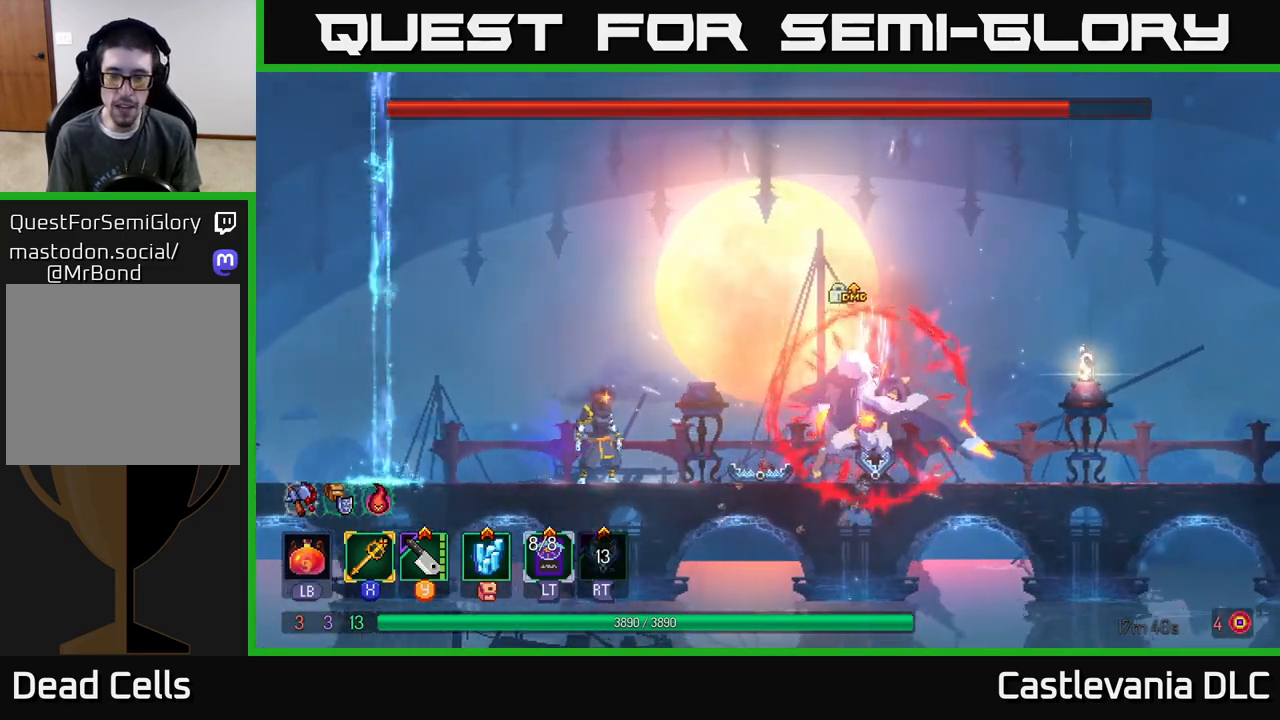
{"buttons": ["A"], "left_stick": "left", "right_stick": "center", "events": [[200, "left_stick", "left"], [467, "A", "down"]]}
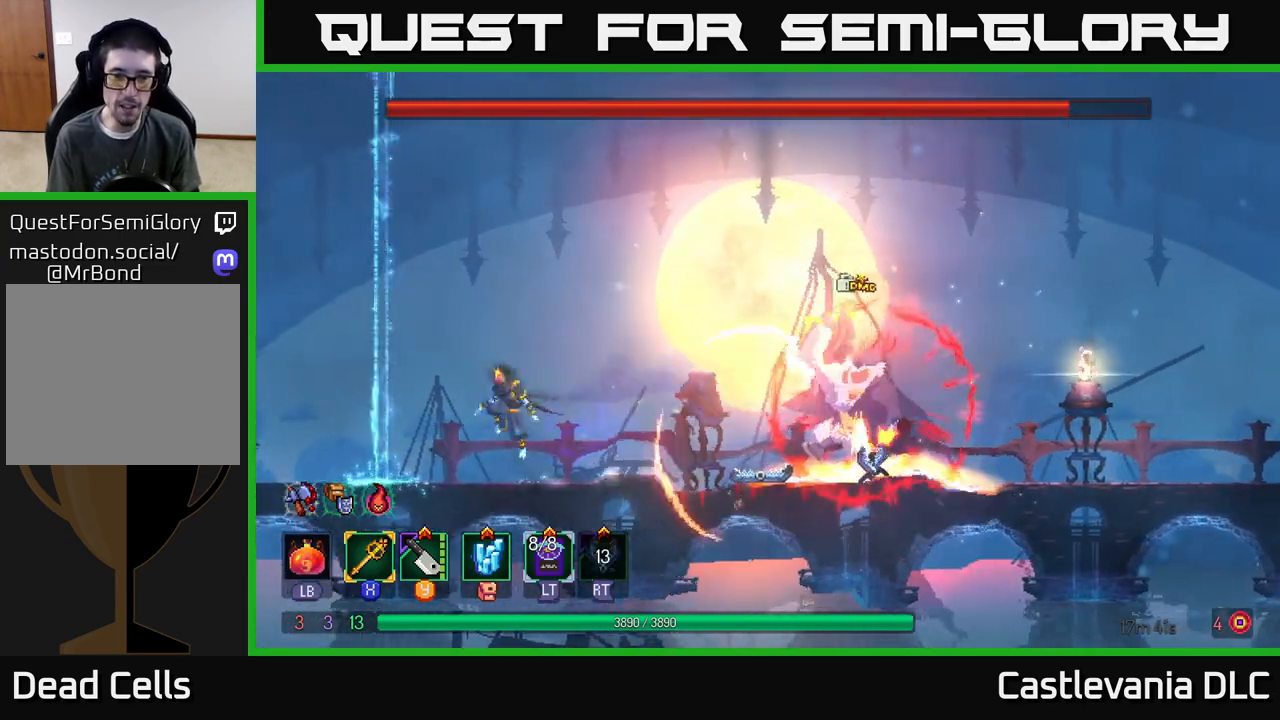
{"buttons": [], "left_stick": "right", "right_stick": "center", "events": [[17, "left_stick", "center"], [67, "left_stick", "right"], [117, "A", "up"], [283, "A", "down"], [433, "A", "up"]]}
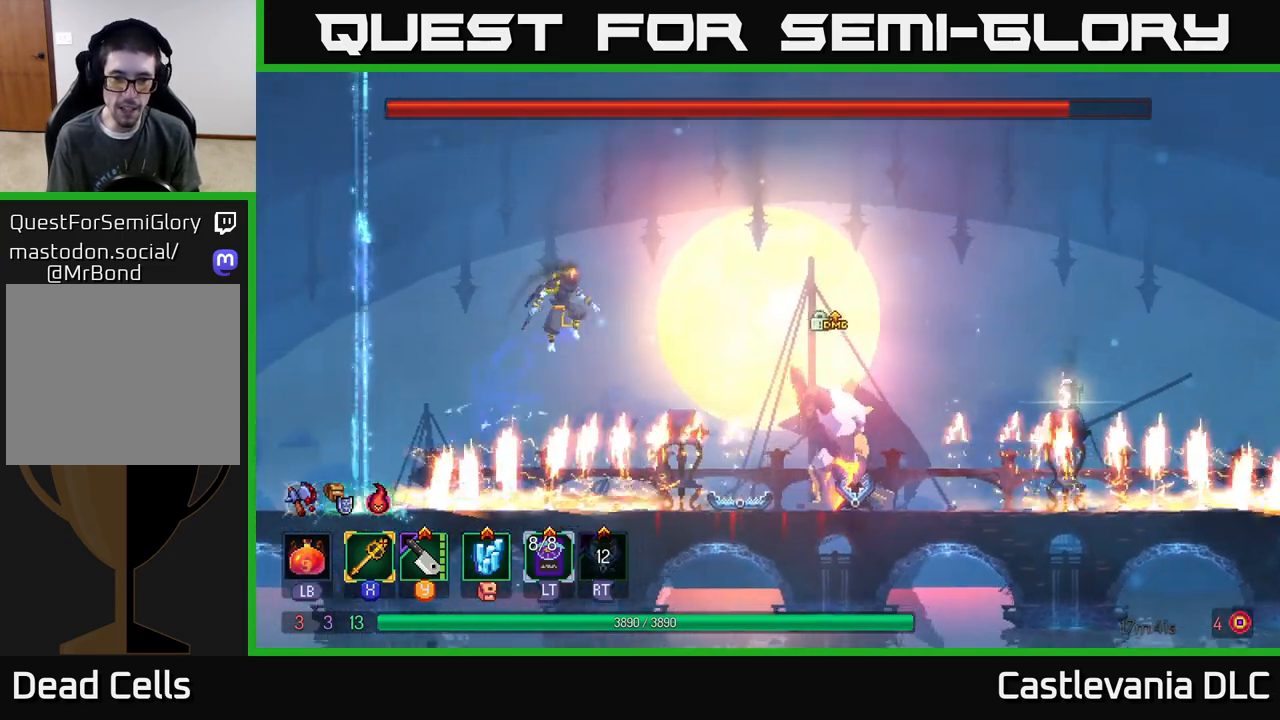
{"buttons": [], "left_stick": "right", "right_stick": "center", "events": [[333, "X", "down"], [467, "X", "up"]]}
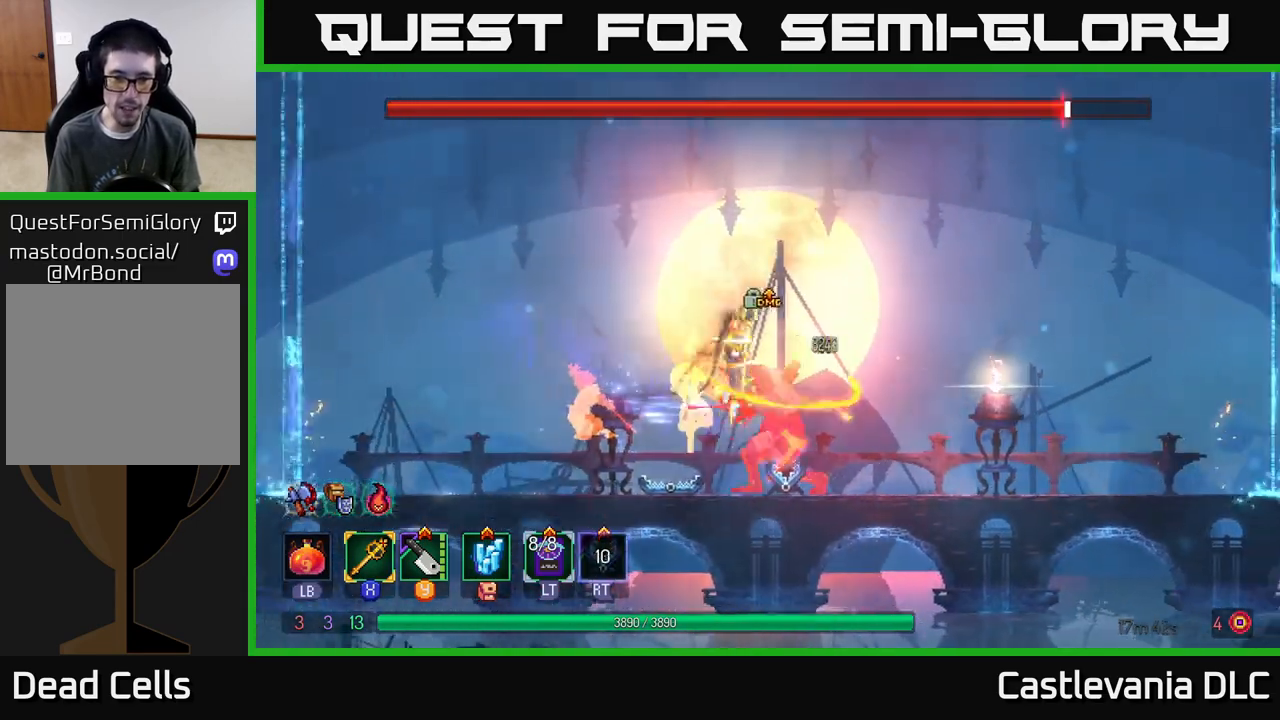
{"buttons": [], "left_stick": "center", "right_stick": "center", "events": [[200, "left_stick", "up-left"], [367, "left_stick", "right"], [467, "left_stick", "center"]]}
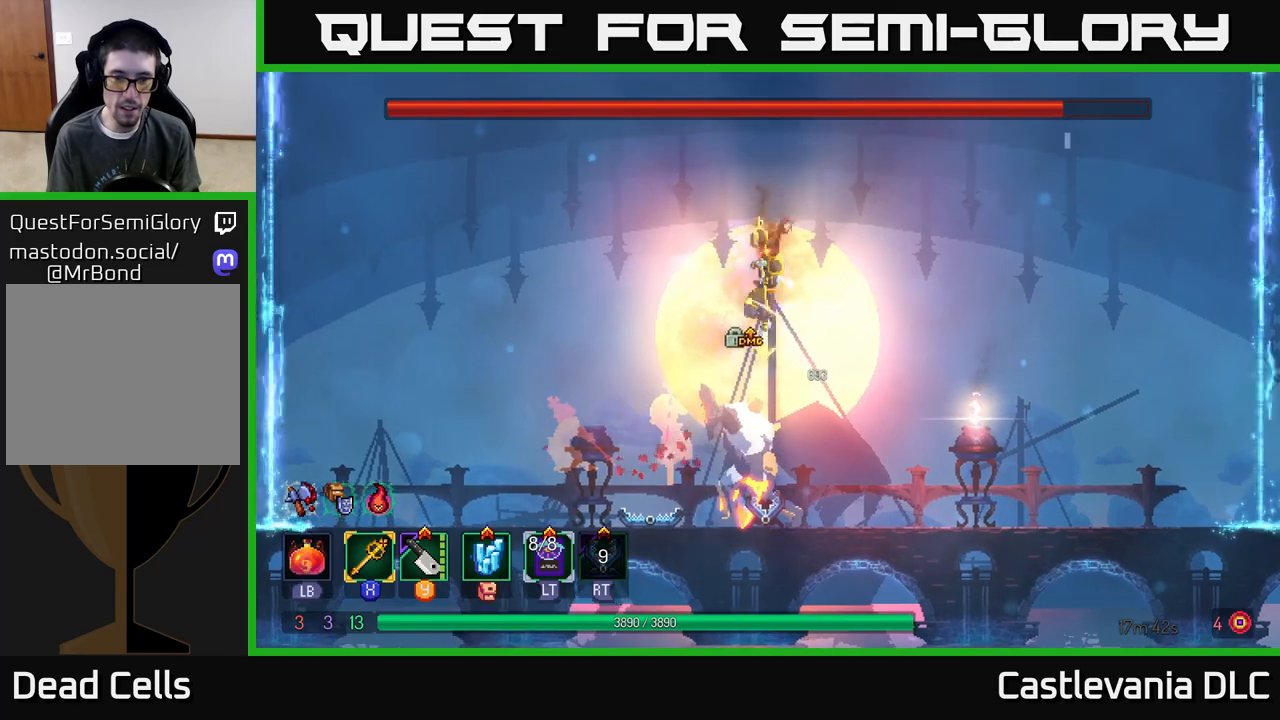
{"buttons": [], "left_stick": "right", "right_stick": "center", "events": [[83, "left_stick", "left"], [250, "left_stick", "right"]]}
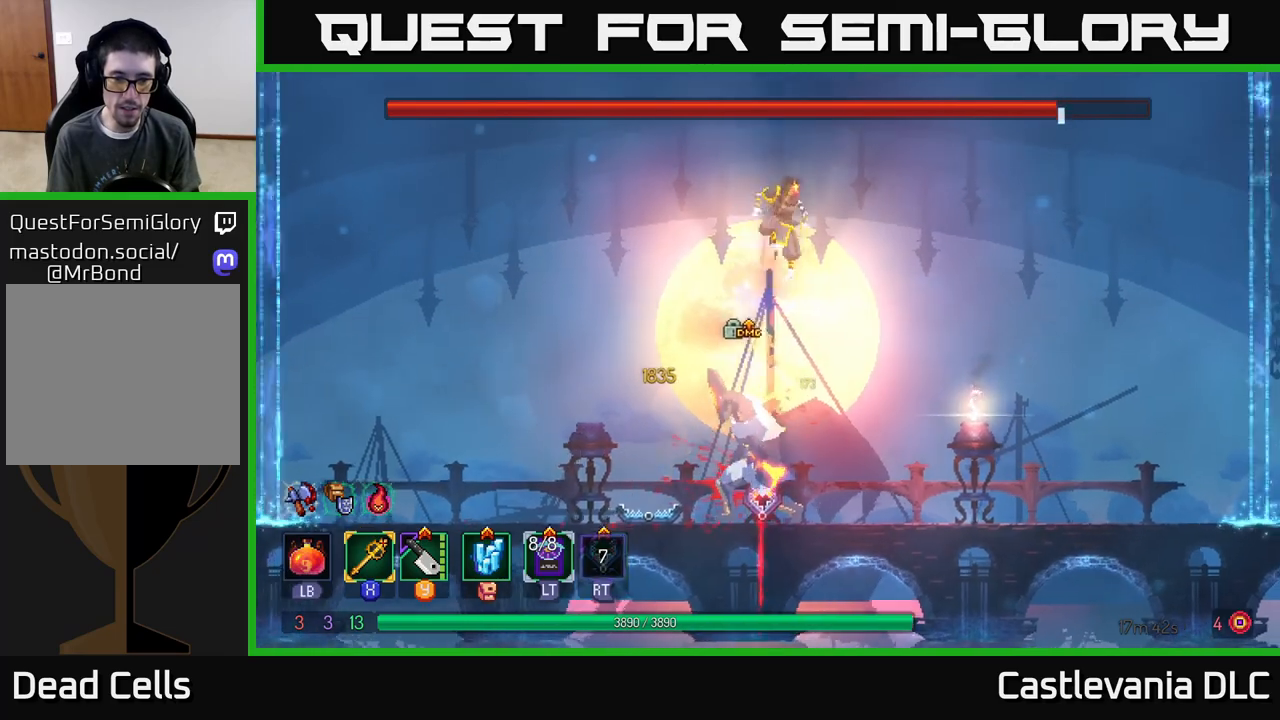
{"buttons": [], "left_stick": "center", "right_stick": "center", "events": [[450, "left_stick", "center"]]}